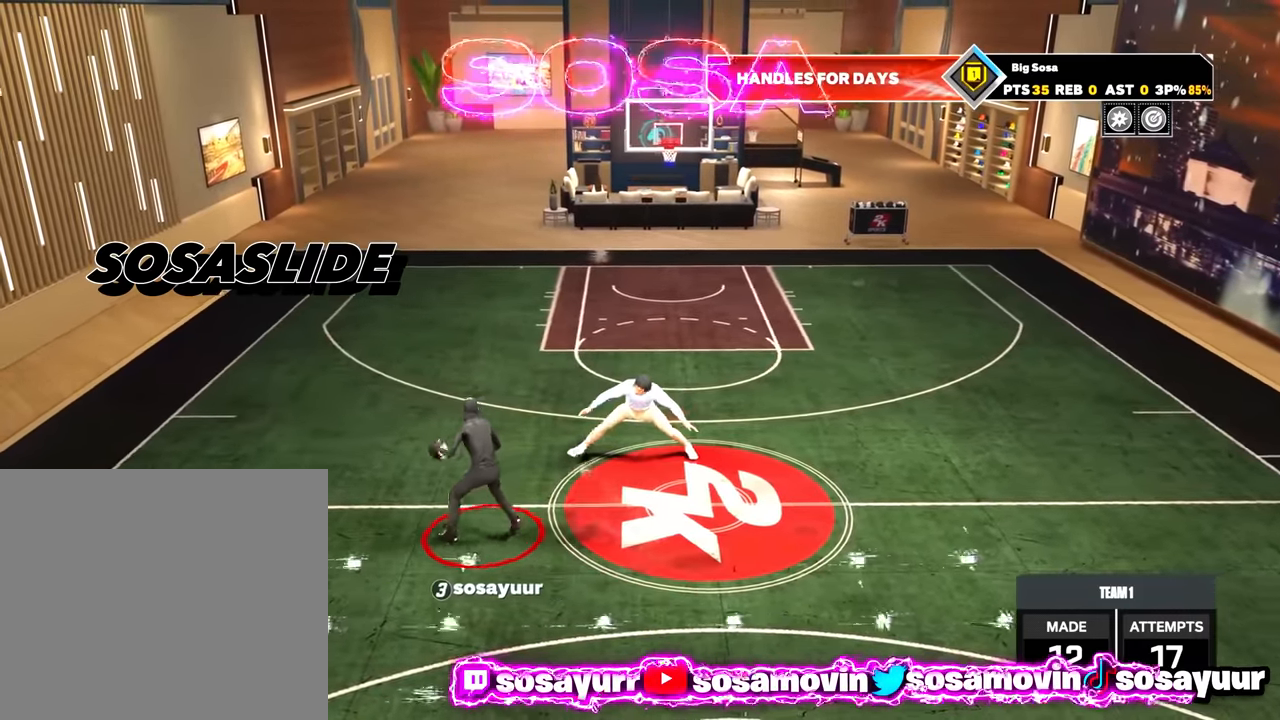
Gameplay with a controller (PlayStation layout); each line is a JSON object with the inputs held at the frame after it. "events" lists button and stick changes between this image and that frame as [ms after this image, input, new state], when the widget could be followed in between.
{"buttons": ["R2"], "left_stick": "down", "right_stick": "center", "events": [[183, "left_stick", "down"], [383, "R2", "down"]]}
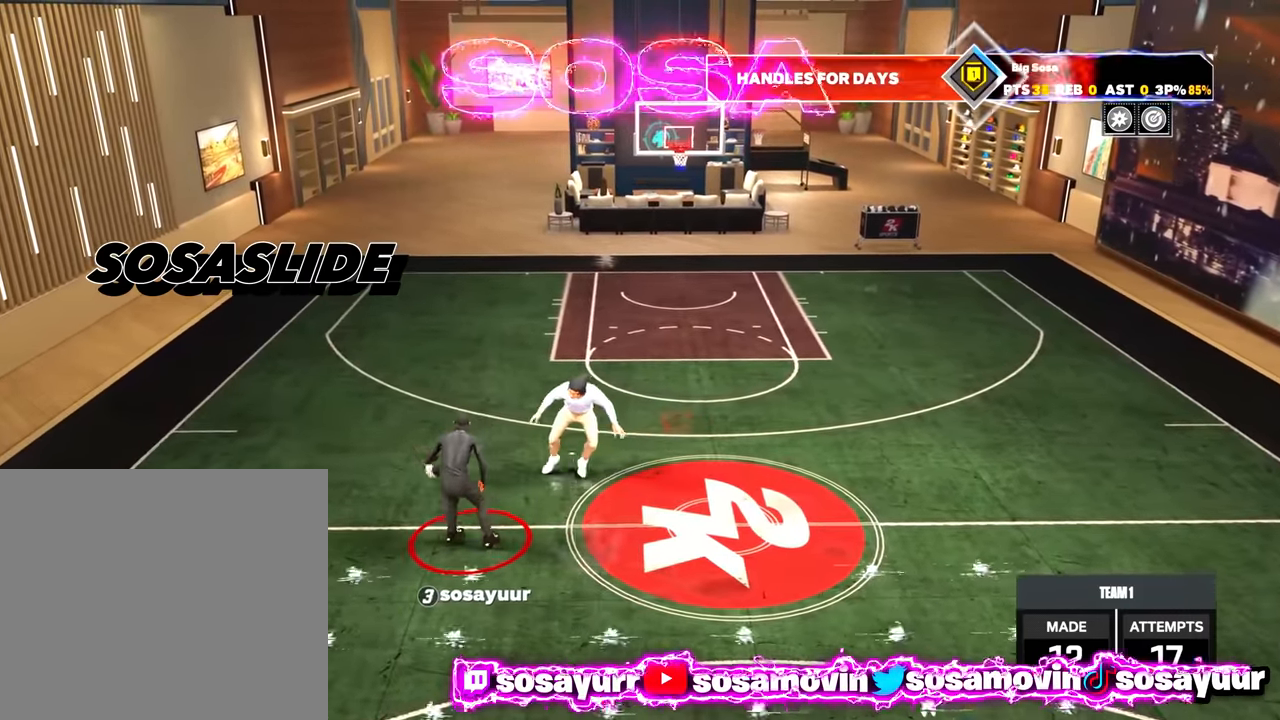
{"buttons": ["R2"], "left_stick": "right", "right_stick": "center", "events": [[50, "left_stick", "center"], [133, "R2", "up"], [500, "R2", "down"], [500, "left_stick", "right"]]}
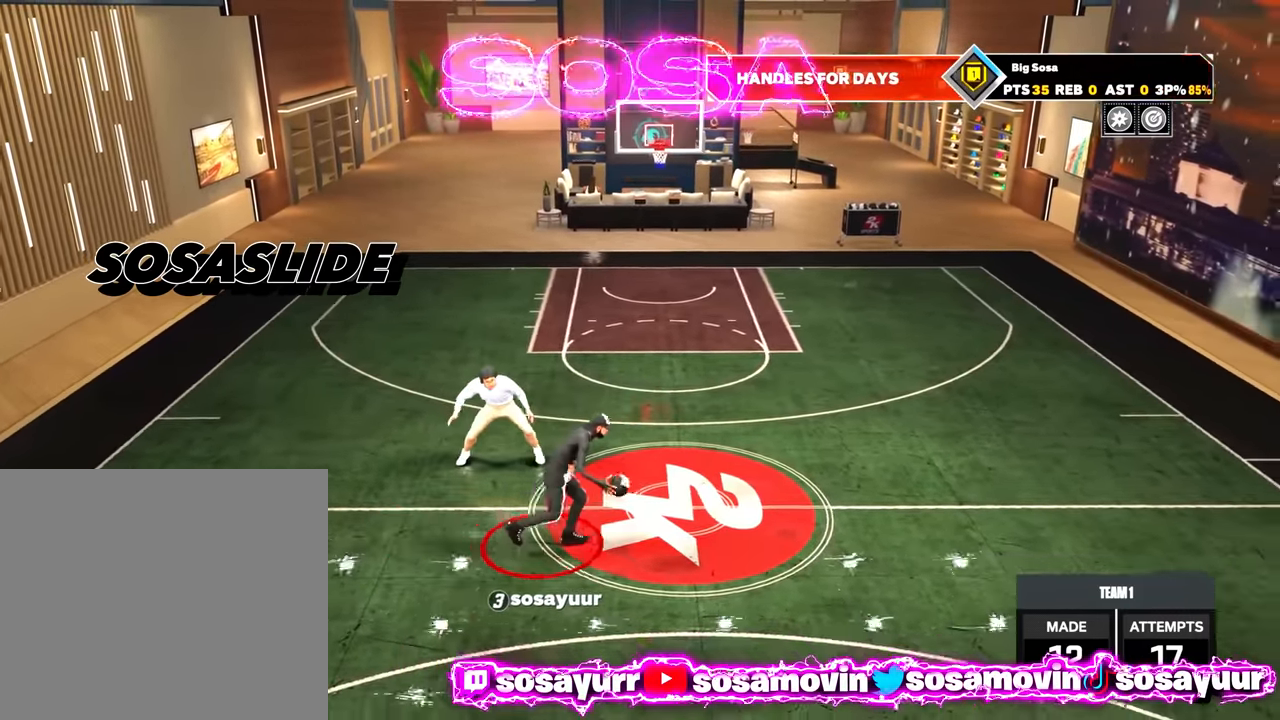
{"buttons": [], "left_stick": "down", "right_stick": "center", "events": [[233, "R2", "up"], [233, "left_stick", "center"], [433, "left_stick", "down"]]}
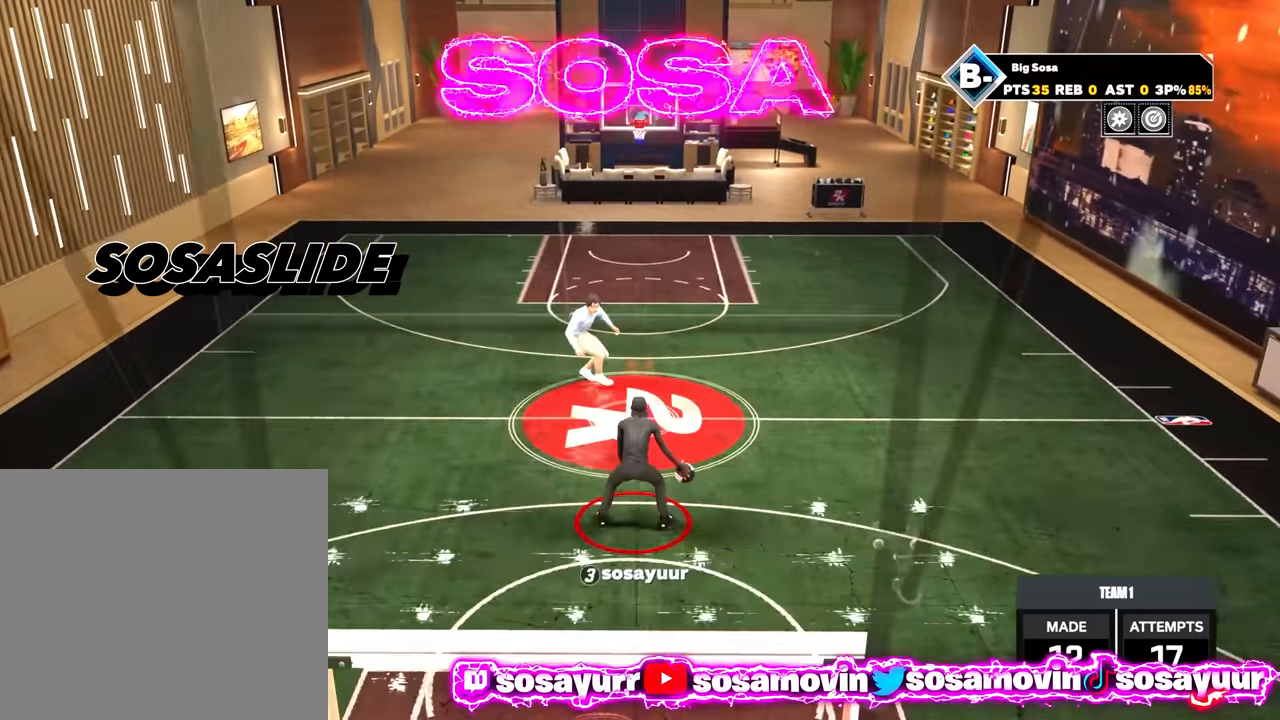
{"buttons": [], "left_stick": "center", "right_stick": "center", "events": [[33, "R2", "down"], [233, "left_stick", "center"], [300, "R2", "up"]]}
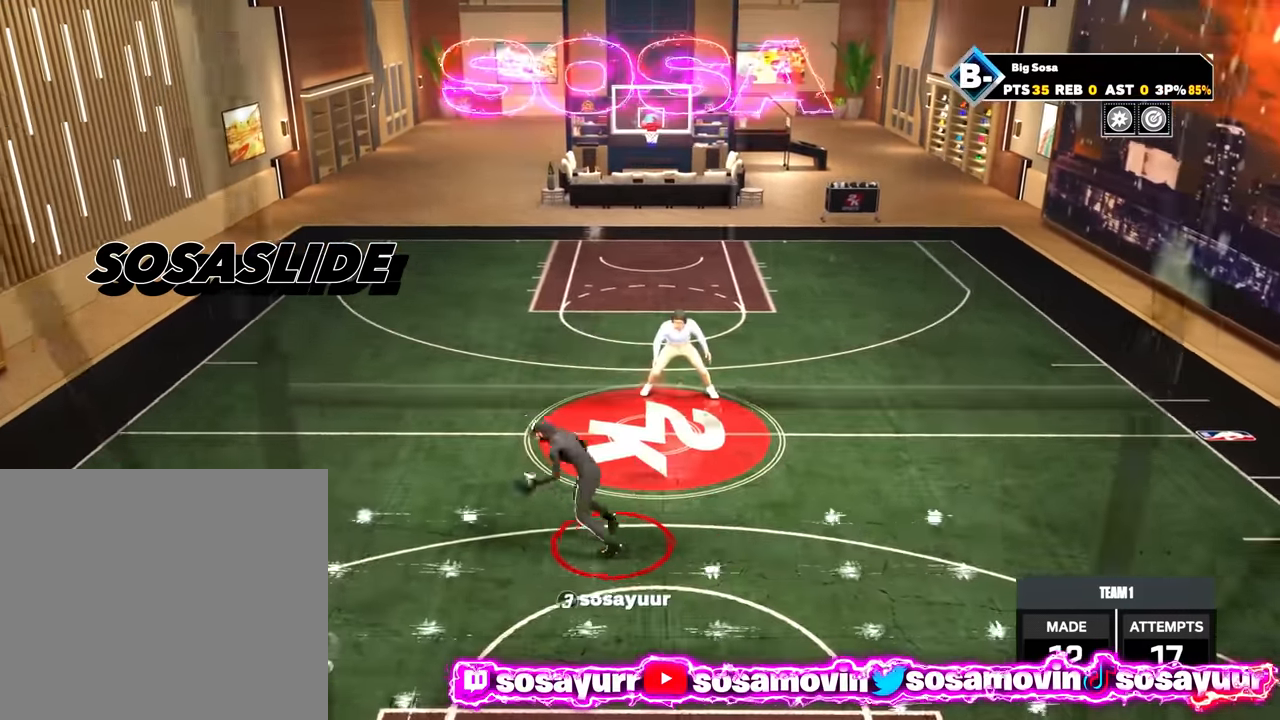
{"buttons": ["R2"], "left_stick": "down", "right_stick": "center", "events": [[150, "left_stick", "down"], [300, "R2", "down"]]}
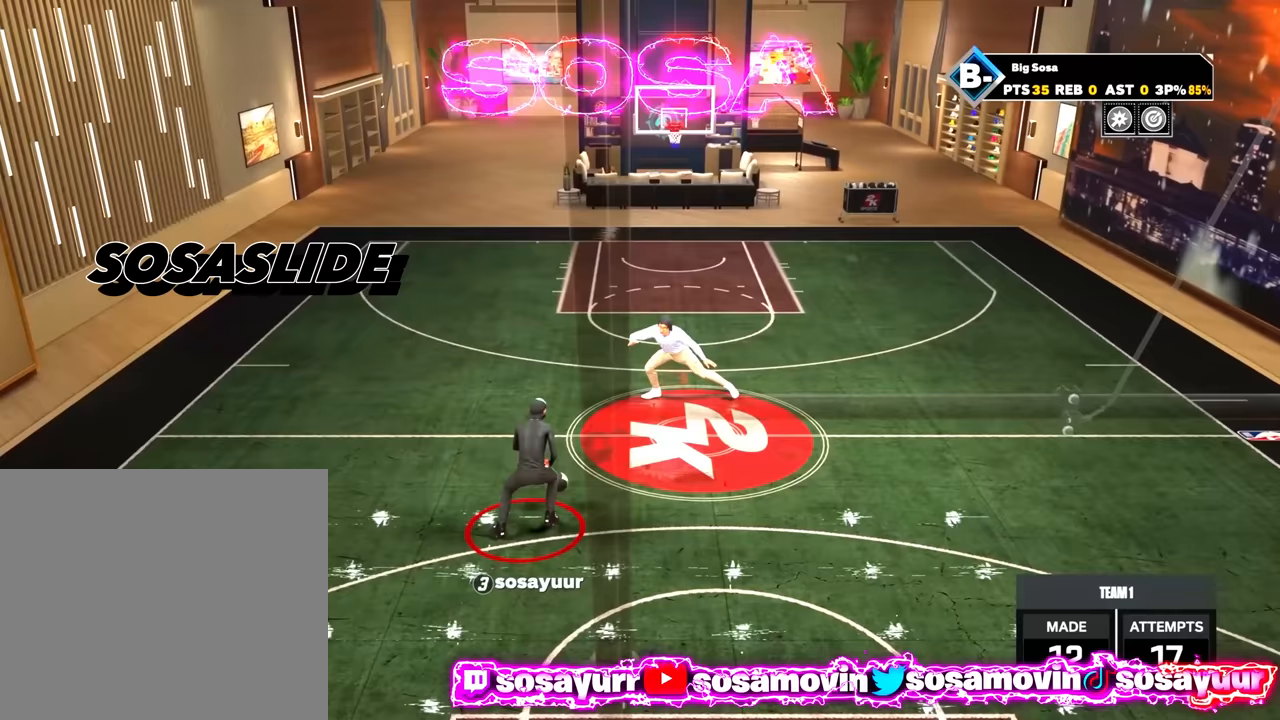
{"buttons": [], "left_stick": "down", "right_stick": "center", "events": [[33, "left_stick", "center"], [50, "R2", "up"], [433, "left_stick", "down"]]}
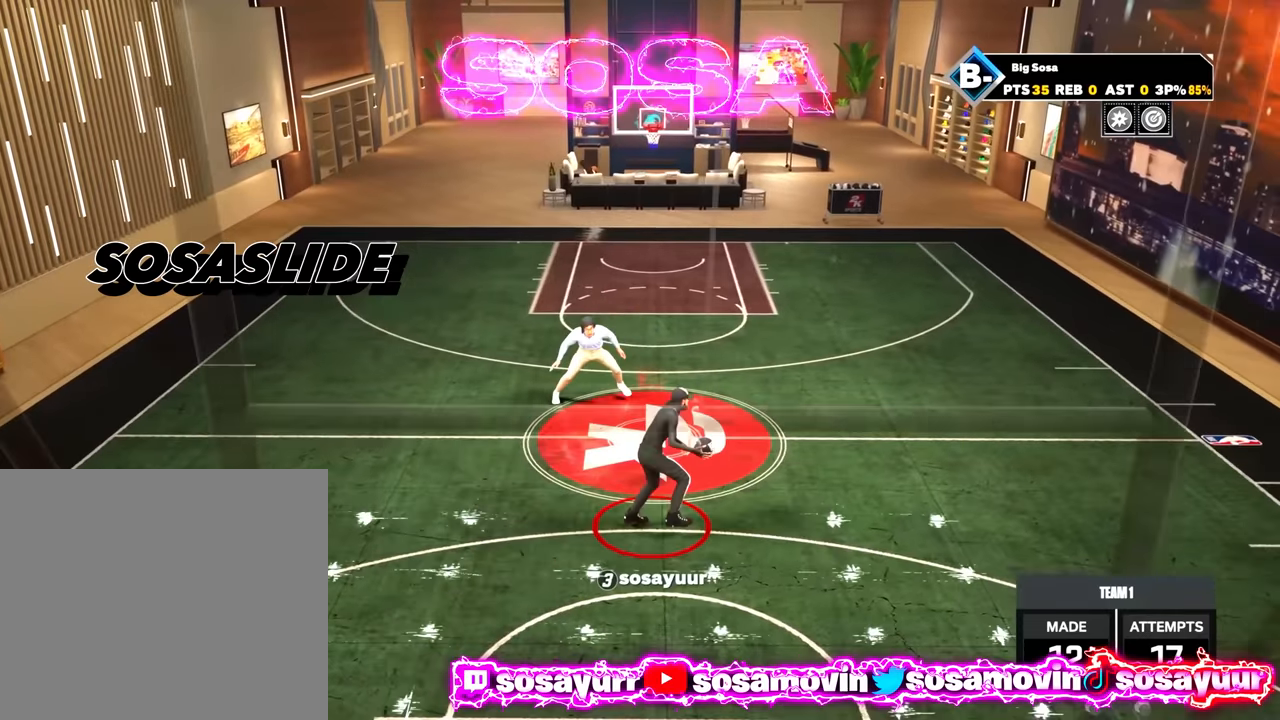
{"buttons": [], "left_stick": "center", "right_stick": "center", "events": [[100, "R2", "down"], [333, "left_stick", "center"], [350, "R2", "up"]]}
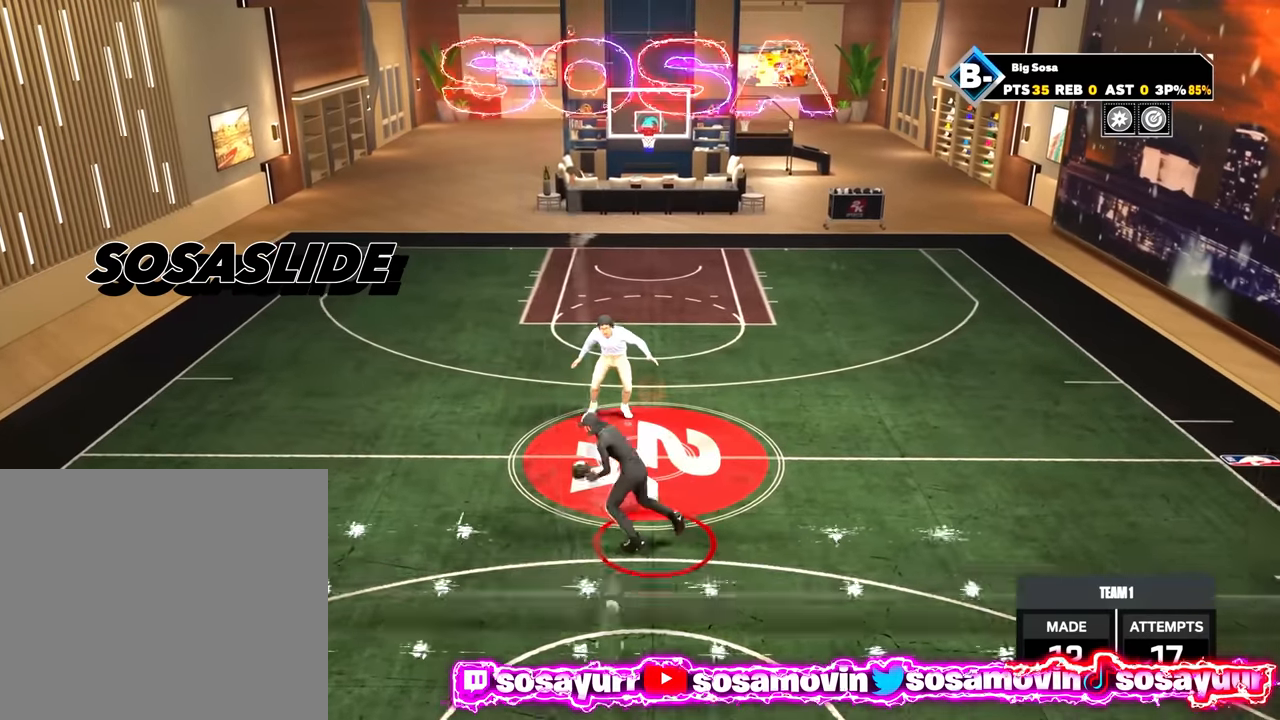
{"buttons": ["R2"], "left_stick": "down", "right_stick": "center", "events": [[250, "left_stick", "down"], [400, "R2", "down"]]}
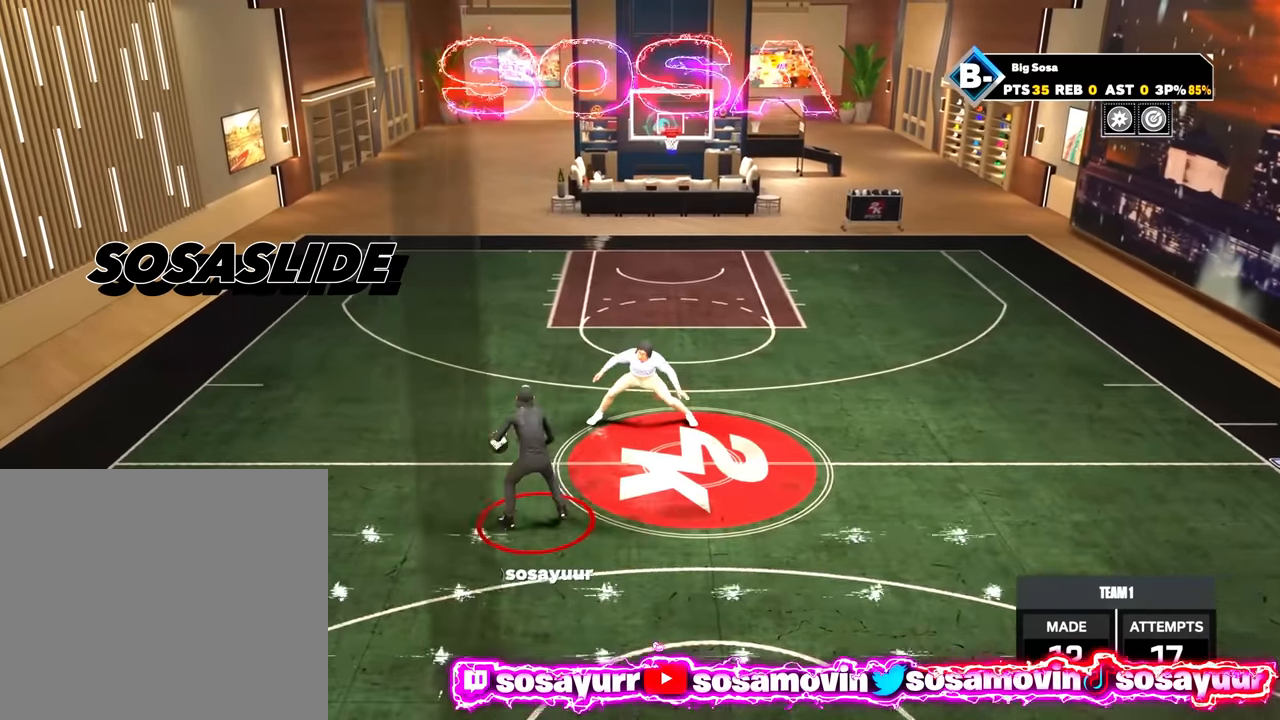
{"buttons": [], "left_stick": "center", "right_stick": "center", "events": [[150, "left_stick", "center"], [200, "R2", "up"]]}
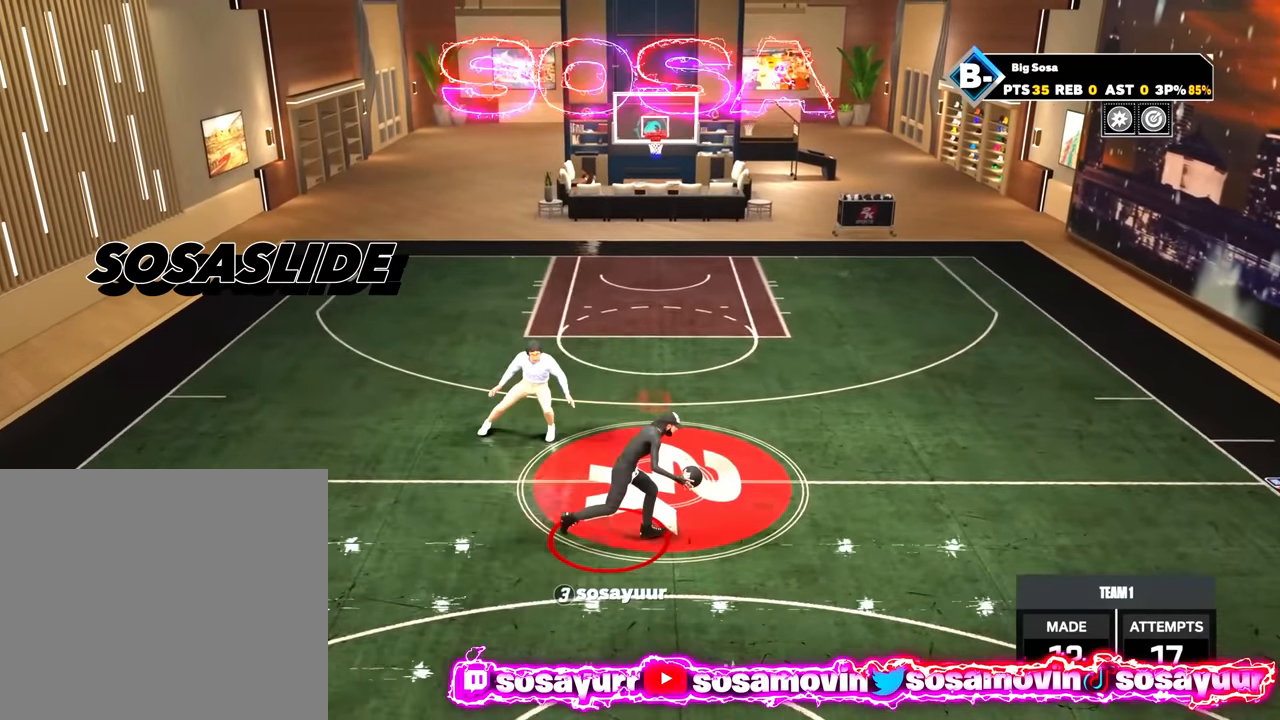
{"buttons": ["R2"], "left_stick": "center", "right_stick": "center", "events": [[50, "left_stick", "down"], [233, "R2", "down"], [500, "left_stick", "center"]]}
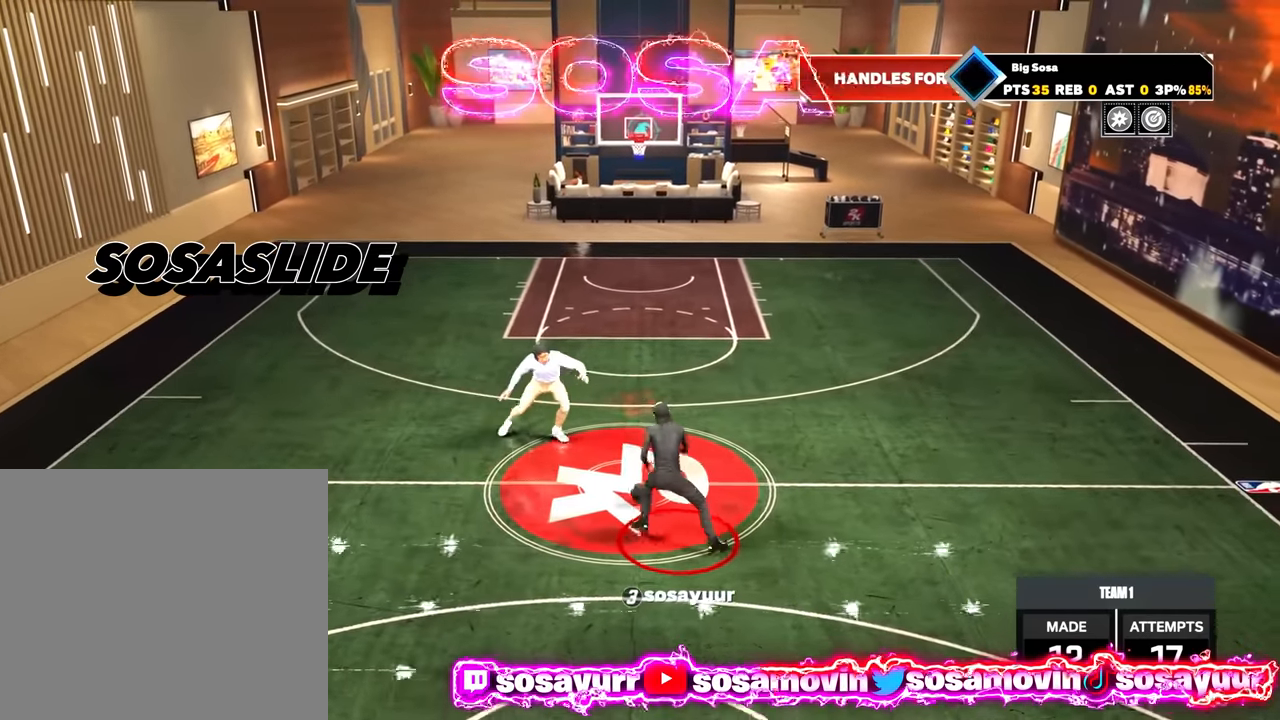
{"buttons": [], "left_stick": "down", "right_stick": "center", "events": [[33, "R2", "up"], [433, "left_stick", "down"]]}
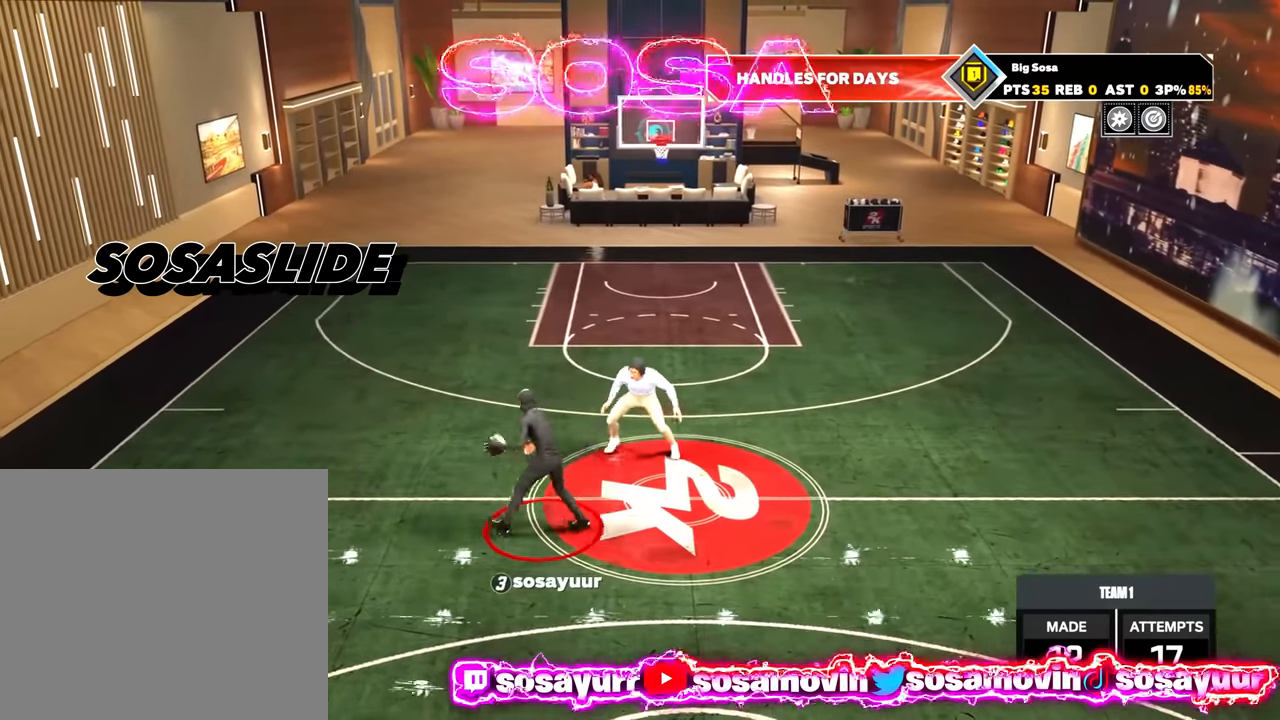
{"buttons": [], "left_stick": "center", "right_stick": "center", "events": [[50, "R2", "down"], [300, "left_stick", "center"], [333, "R2", "up"]]}
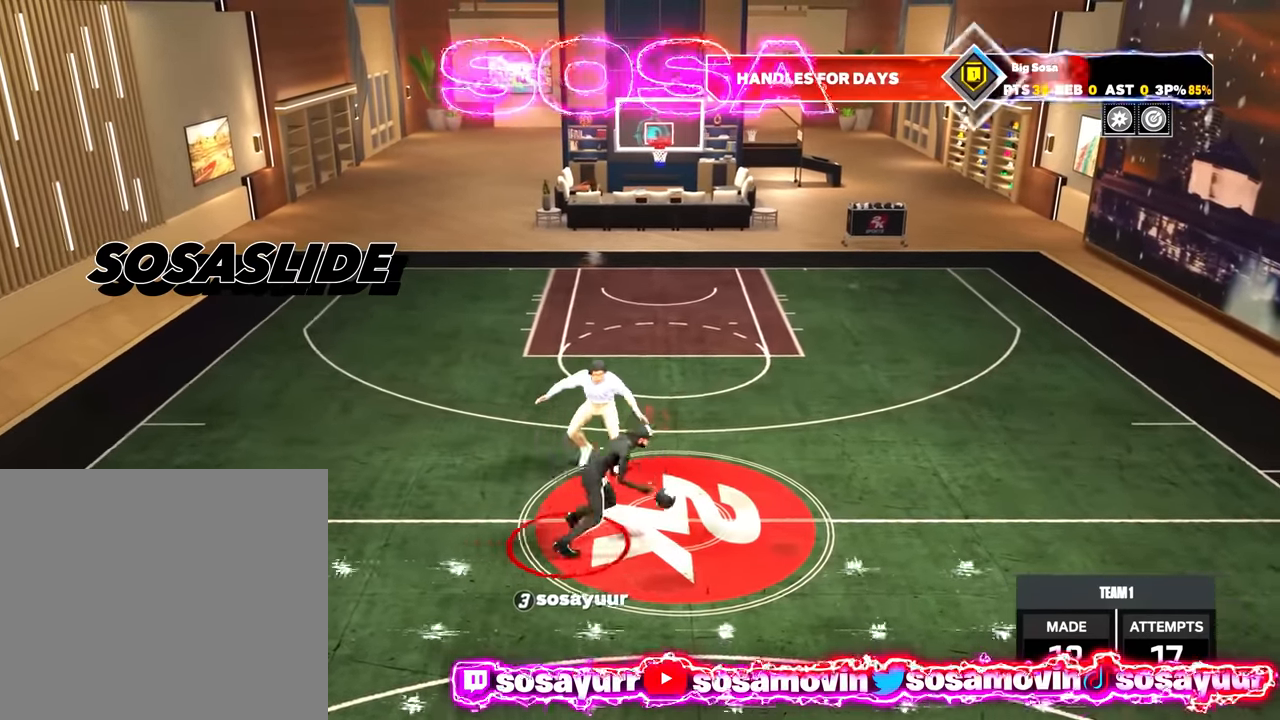
{"buttons": ["R2"], "left_stick": "down", "right_stick": "center", "events": [[233, "left_stick", "down"], [350, "R2", "down"]]}
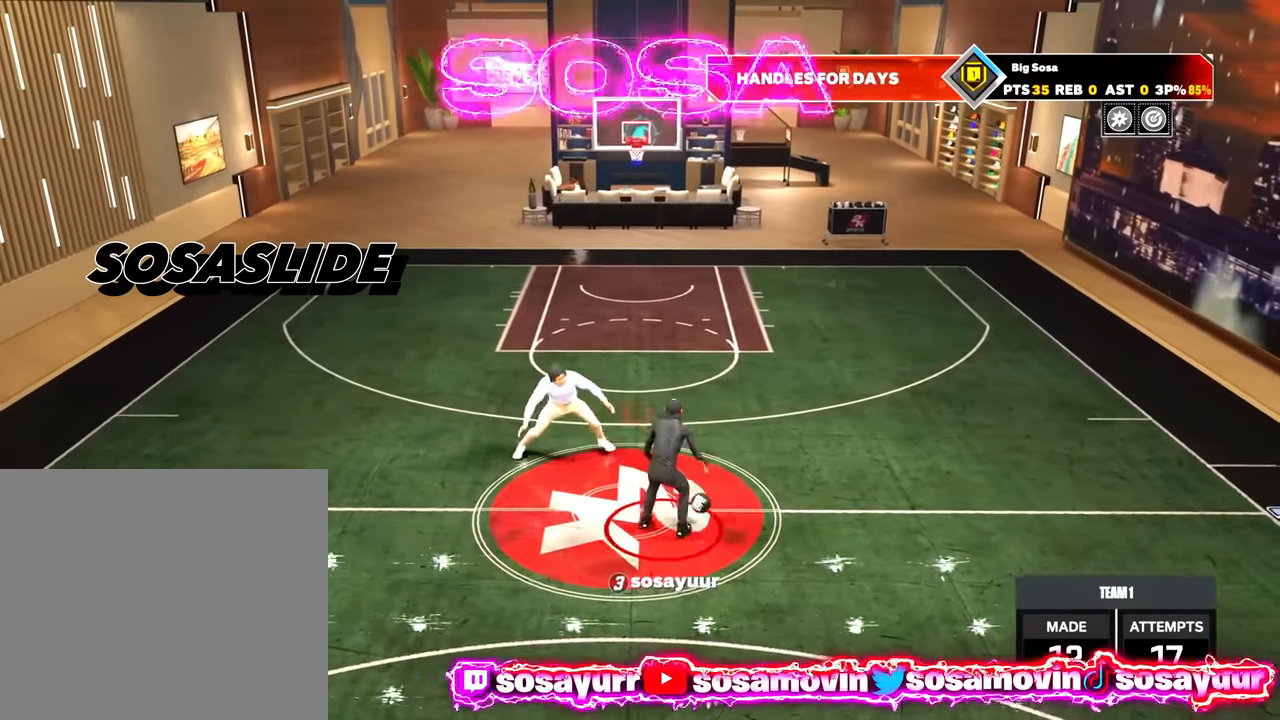
{"buttons": [], "left_stick": "center", "right_stick": "center", "events": [[150, "left_stick", "center"], [200, "R2", "up"]]}
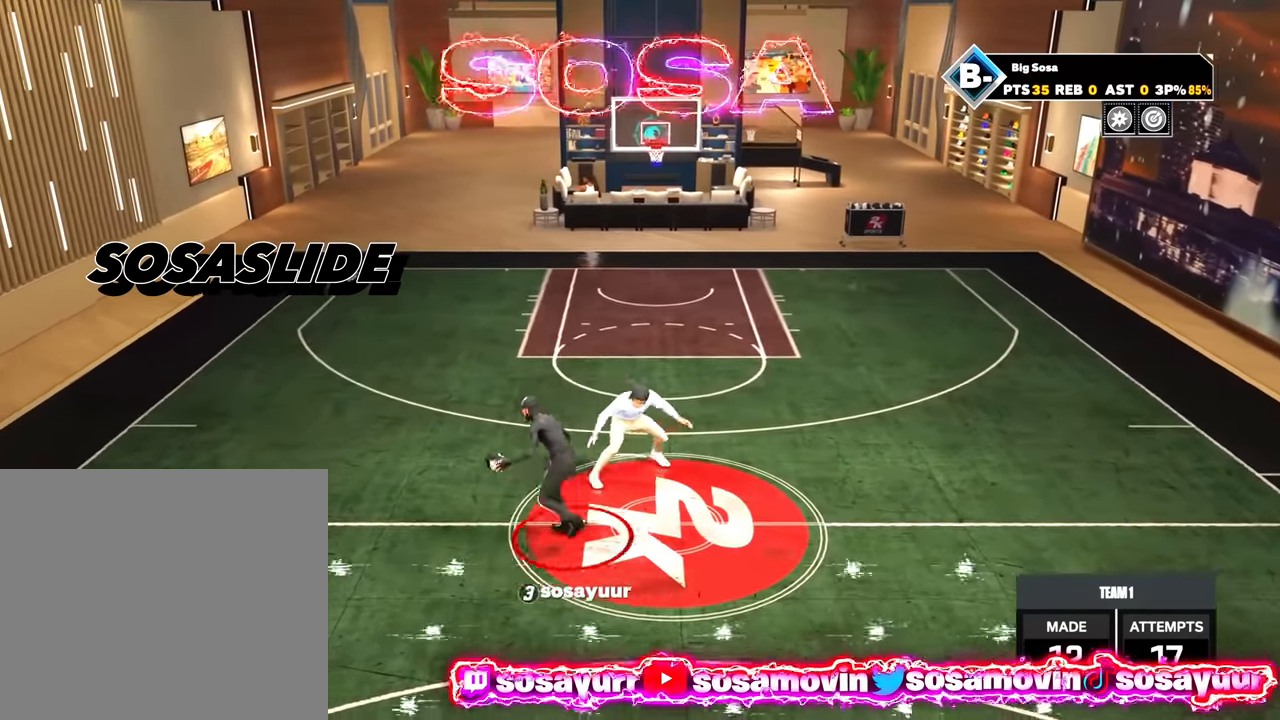
{"buttons": [], "left_stick": "center", "right_stick": "center", "events": [[50, "left_stick", "down"], [200, "R2", "down"], [433, "left_stick", "center"], [450, "R2", "up"]]}
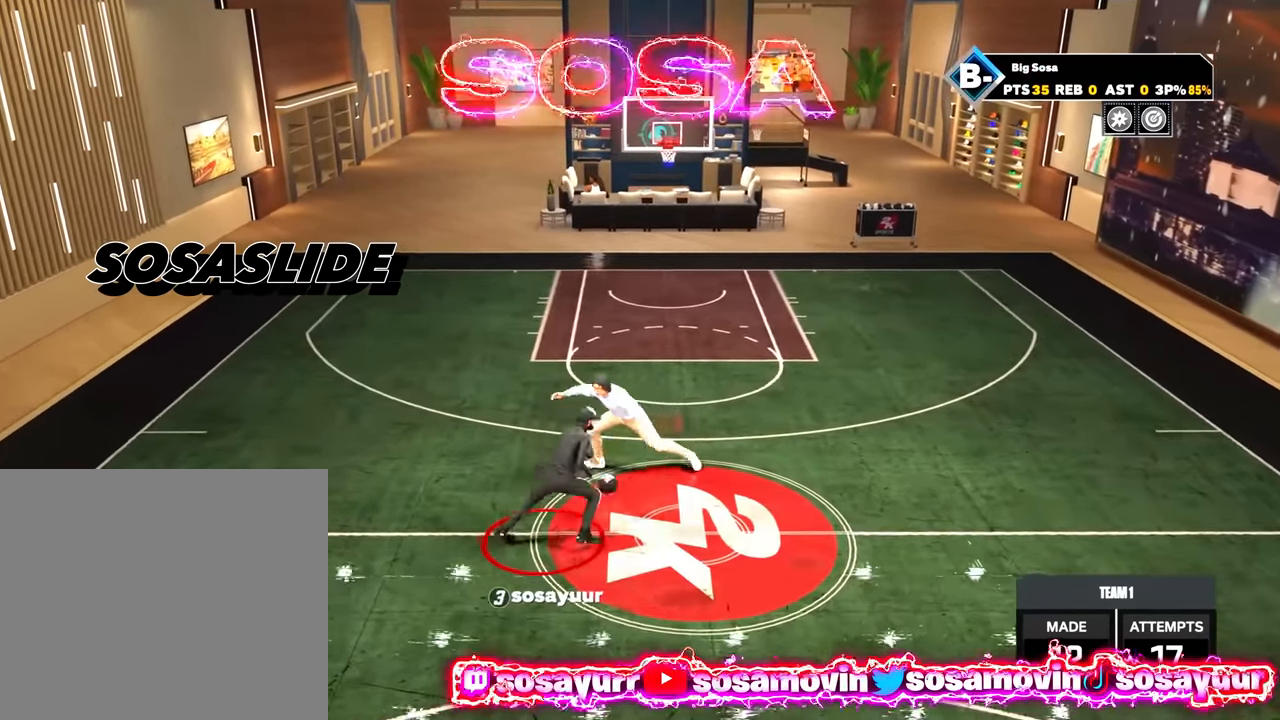
{"buttons": ["R2"], "left_stick": "down", "right_stick": "center", "events": [[333, "left_stick", "down"], [500, "R2", "down"]]}
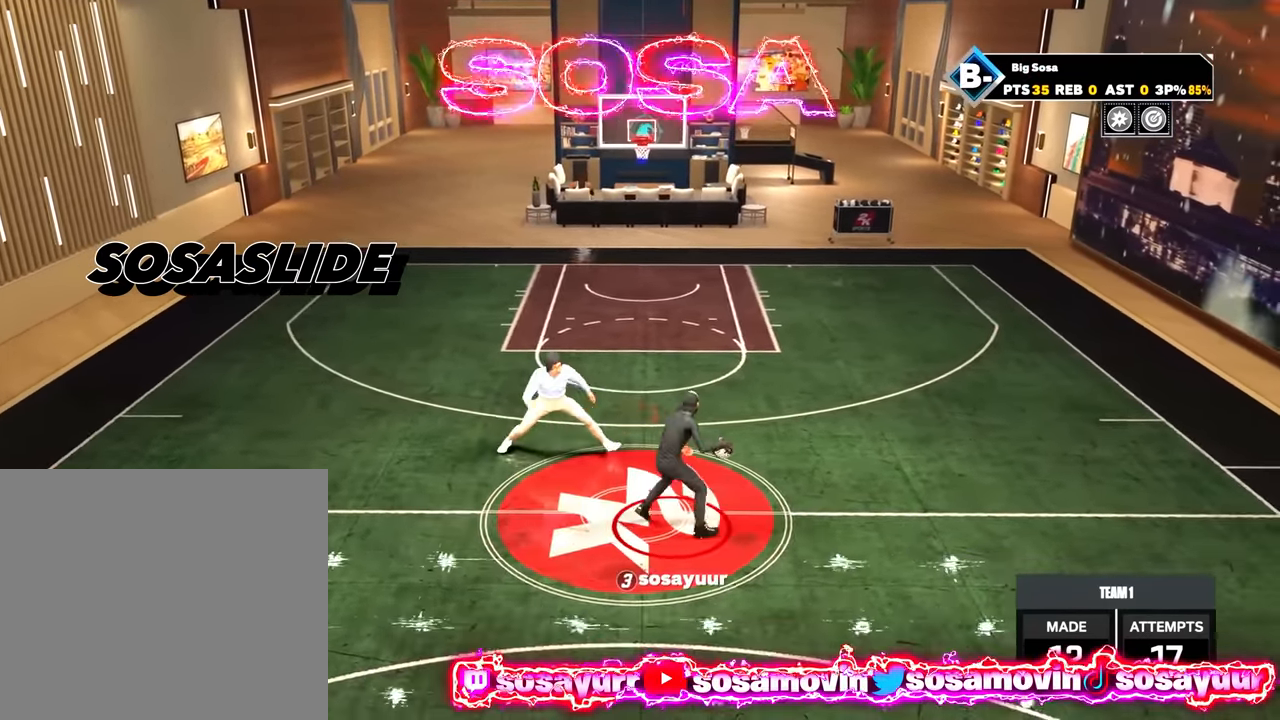
{"buttons": [], "left_stick": "center", "right_stick": "center", "events": [[250, "left_stick", "center"], [300, "R2", "up"]]}
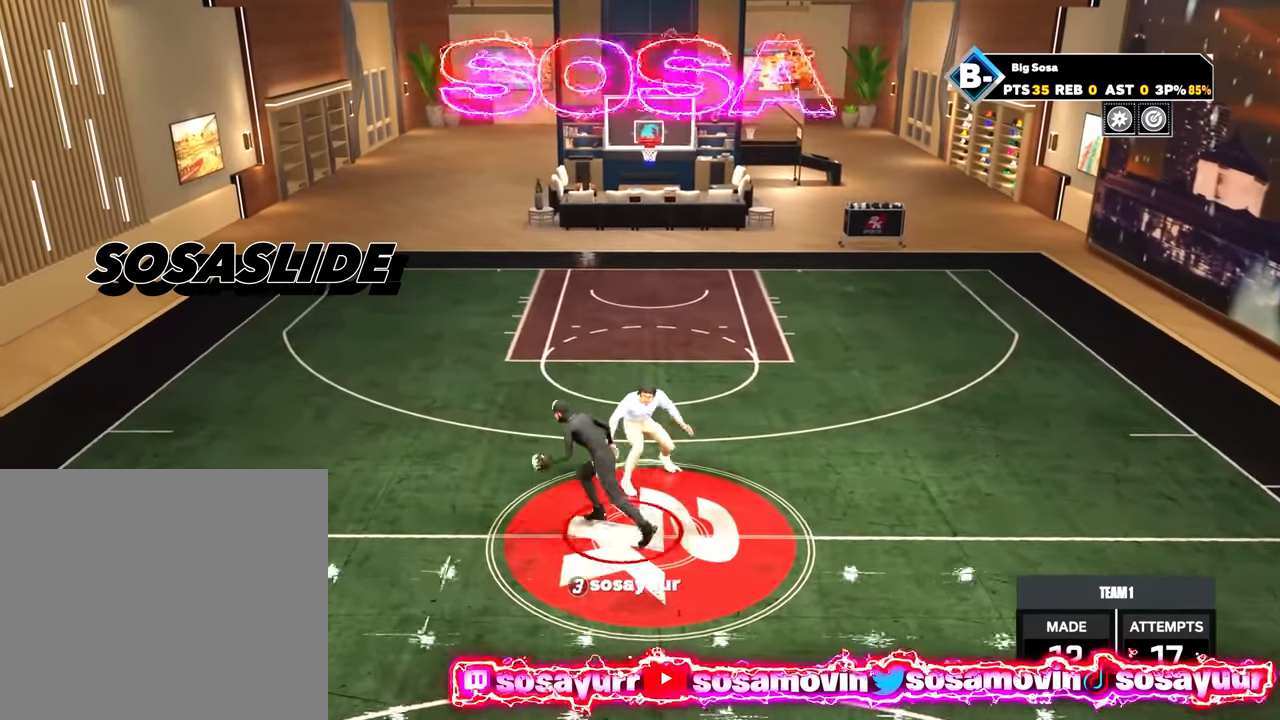
{"buttons": [], "left_stick": "down", "right_stick": "center", "events": [[450, "left_stick", "down"]]}
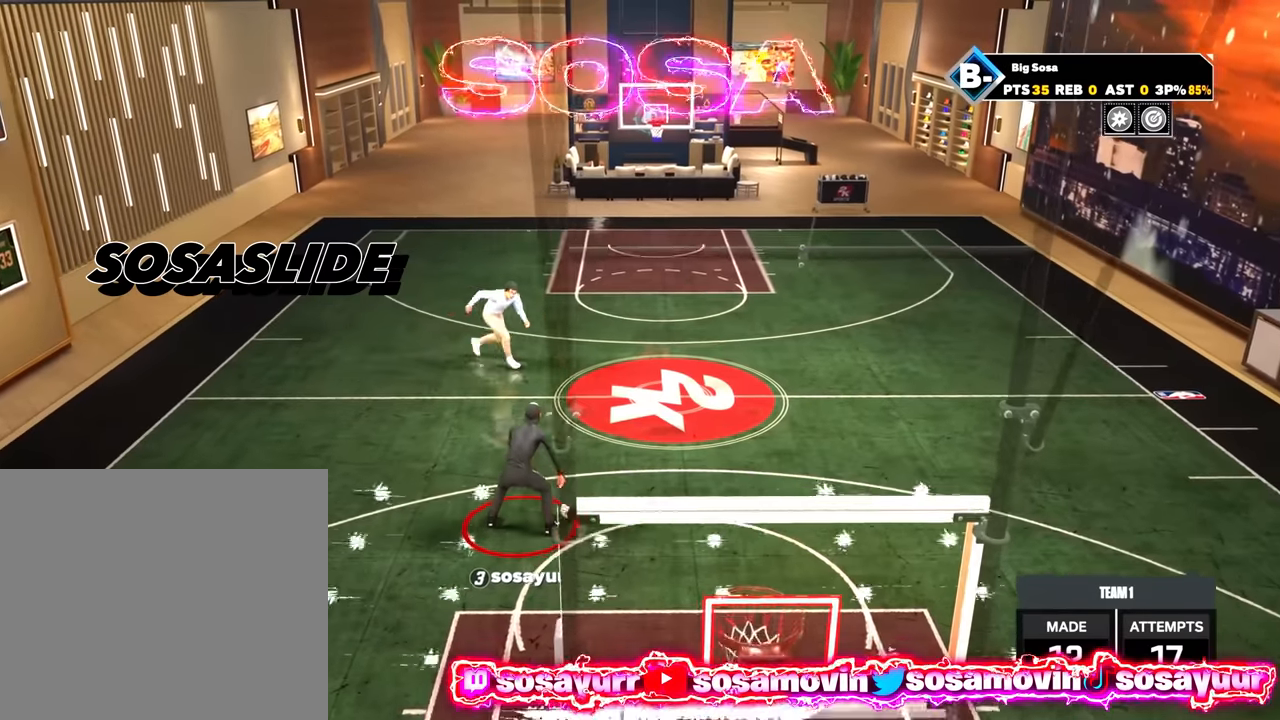
{"buttons": [], "left_stick": "center", "right_stick": "center", "events": [[100, "R2", "down"], [300, "left_stick", "center"], [350, "R2", "up"]]}
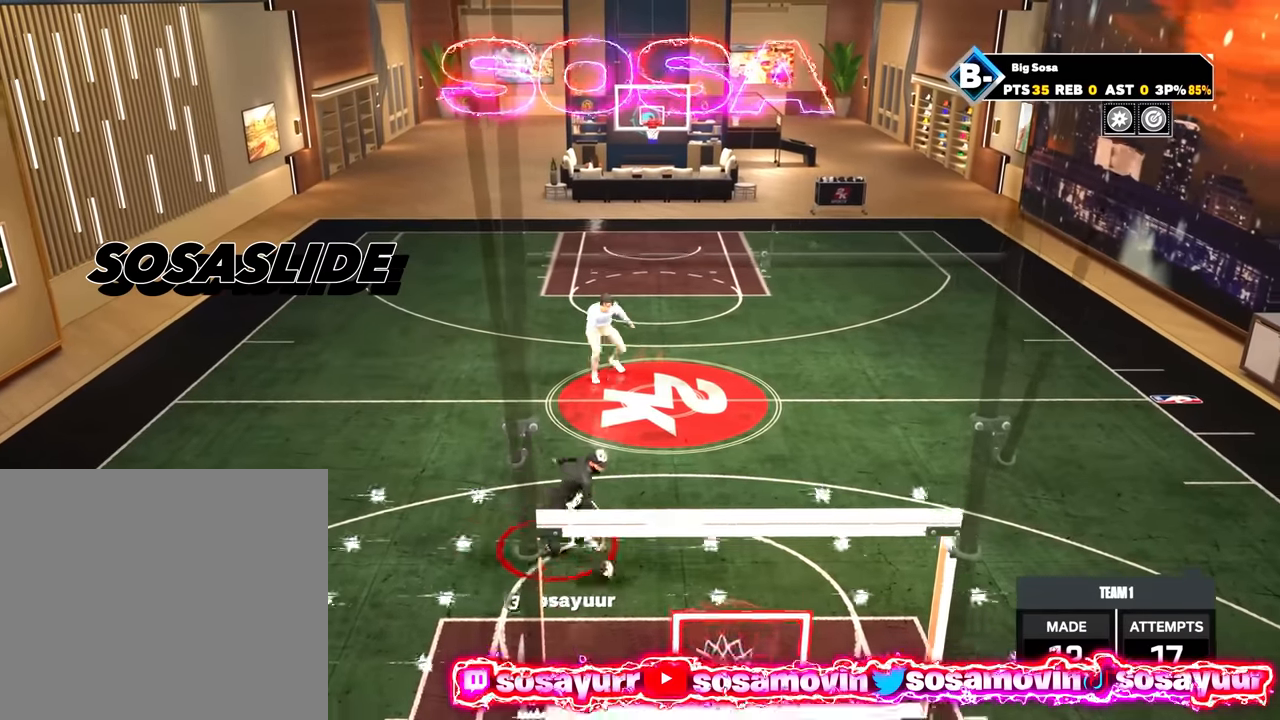
{"buttons": ["R2"], "left_stick": "down-right", "right_stick": "center", "events": [[233, "left_stick", "down-right"], [250, "R2", "down"]]}
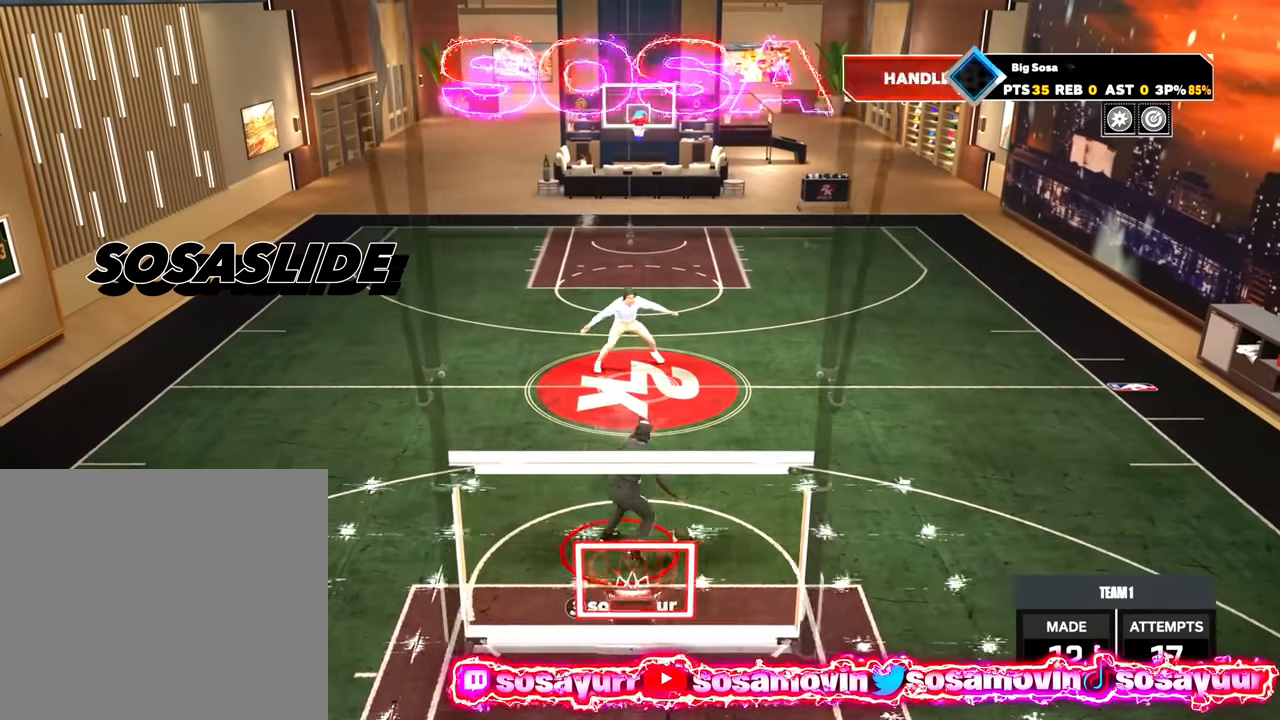
{"buttons": [], "left_stick": "down-right", "right_stick": "center", "events": [[33, "left_stick", "center"], [50, "R2", "up"], [450, "left_stick", "down-right"]]}
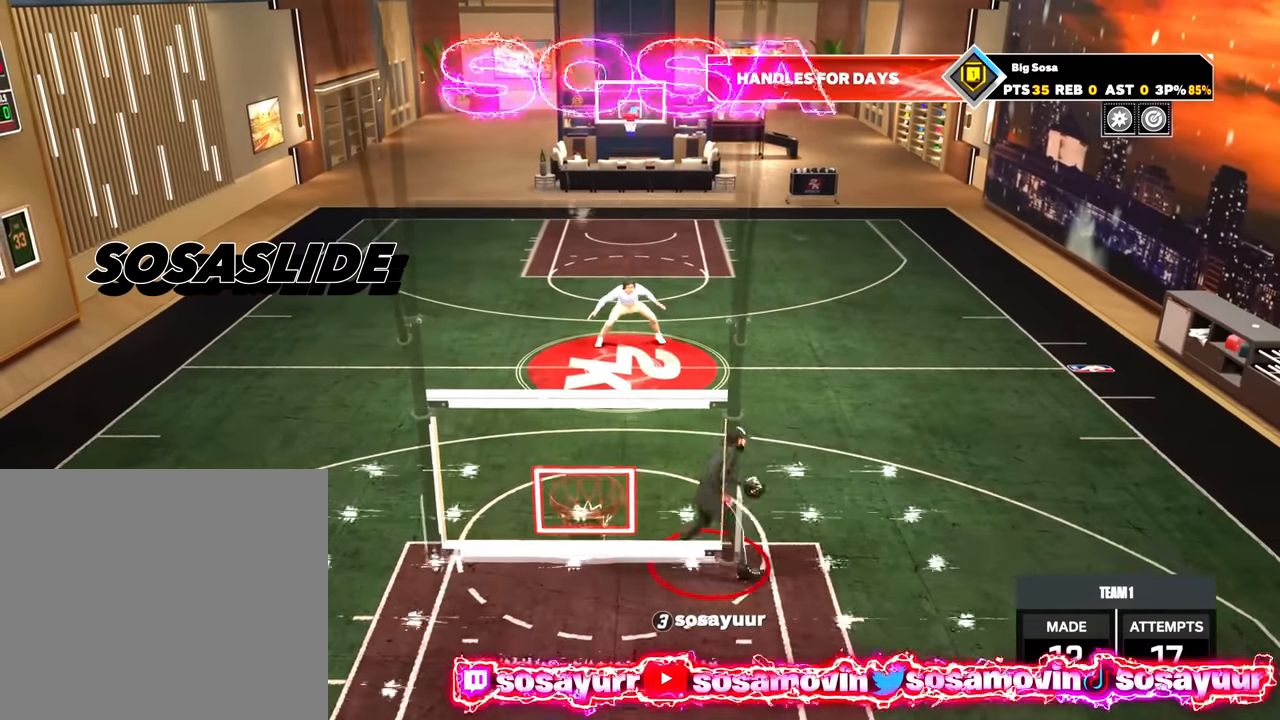
{"buttons": [], "left_stick": "center", "right_stick": "center", "events": [[33, "R2", "down"], [300, "left_stick", "center"], [333, "R2", "up"]]}
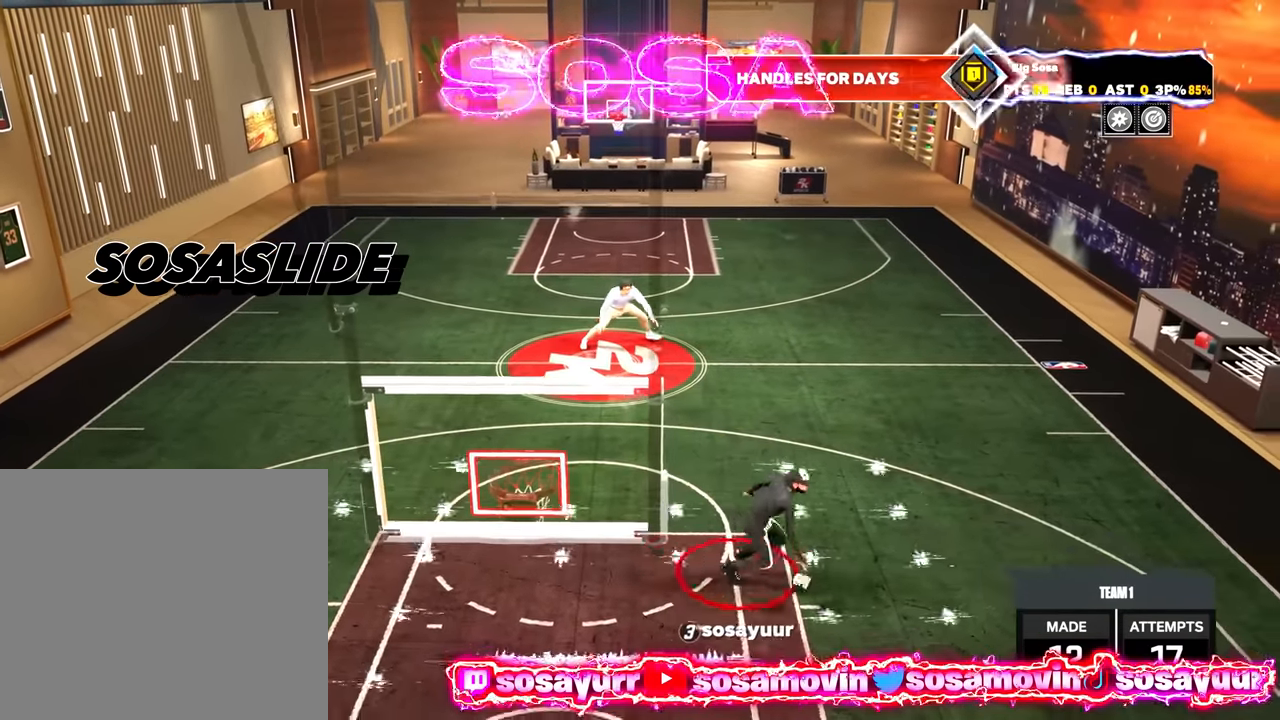
{"buttons": ["R2"], "left_stick": "down-right", "right_stick": "center", "events": [[150, "left_stick", "down-right"], [233, "R2", "down"]]}
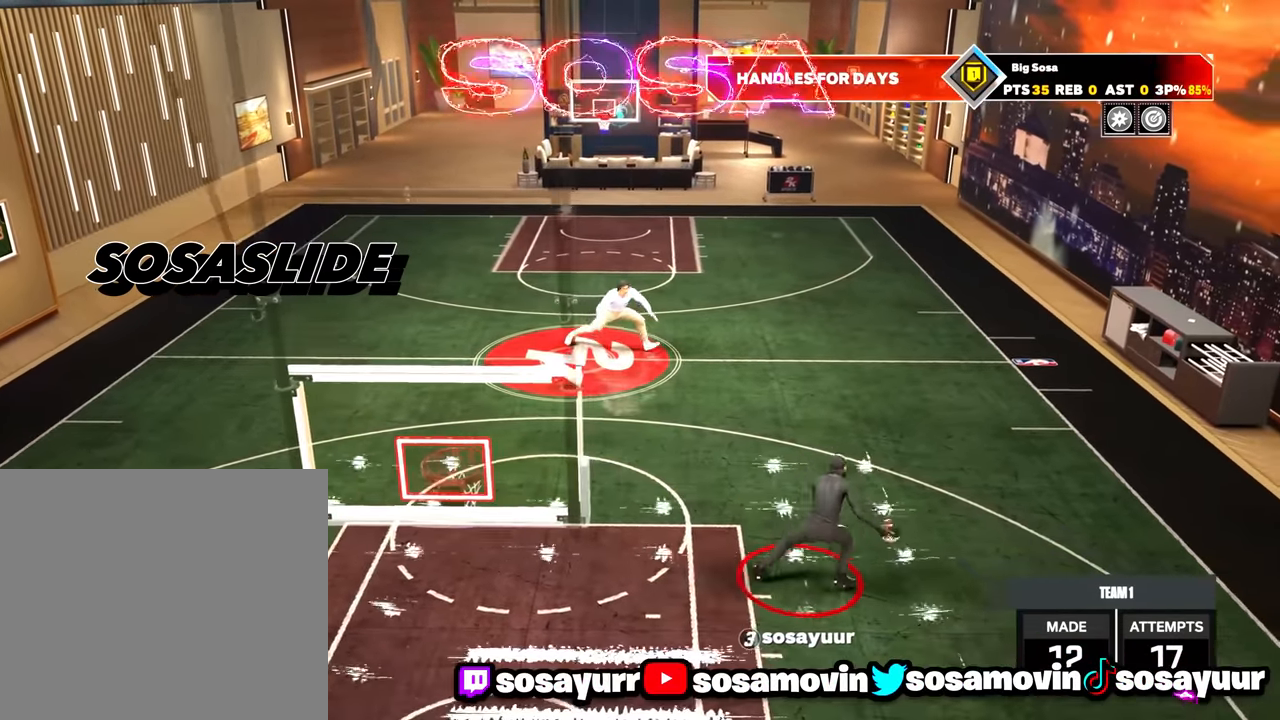
{"buttons": [], "left_stick": "center", "right_stick": "center", "events": [[33, "R2", "up"], [33, "left_stick", "center"]]}
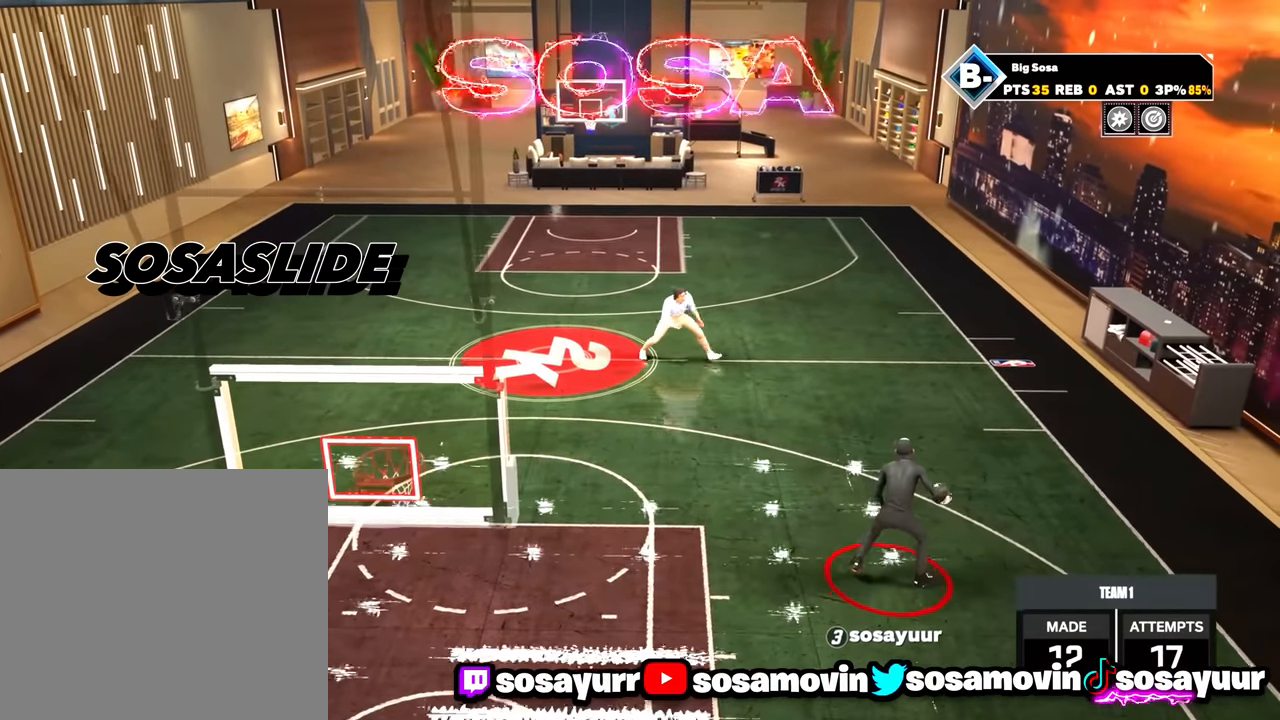
{"buttons": ["R2"], "left_stick": "up-left", "right_stick": "center", "events": [[50, "right_stick", "up-left"], [133, "right_stick", "center"], [250, "R2", "down"], [350, "left_stick", "up-left"]]}
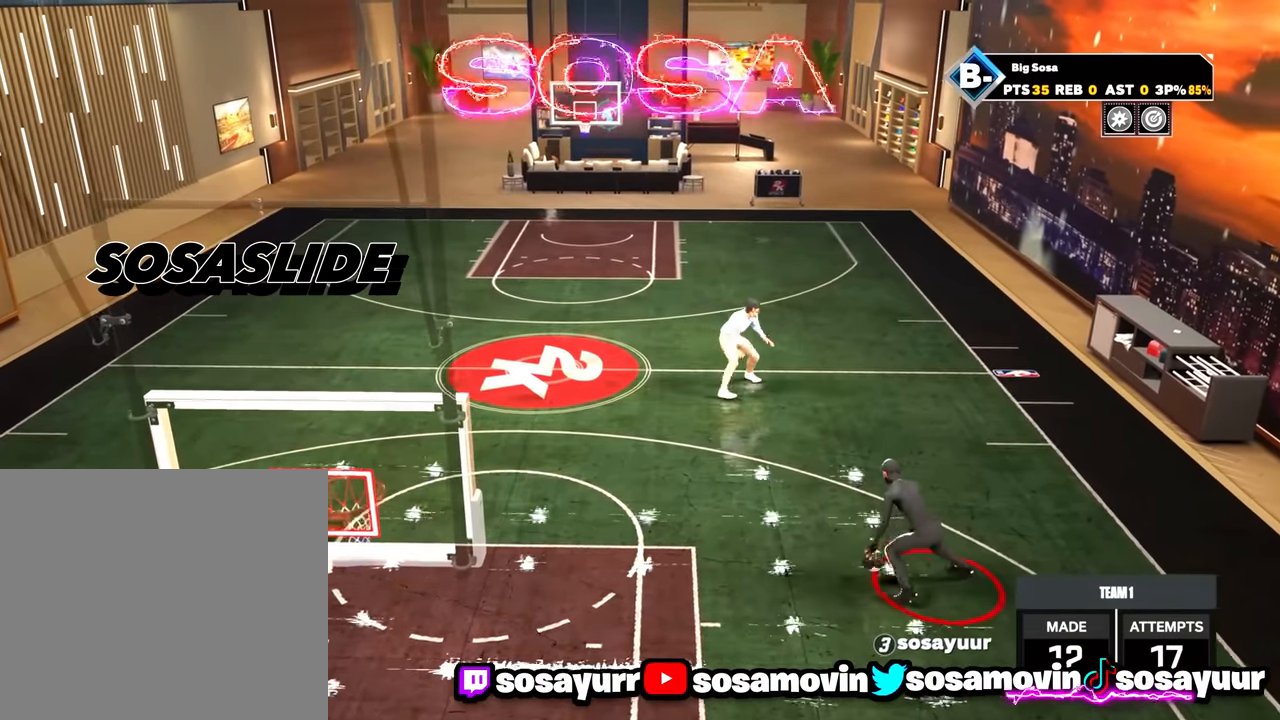
{"buttons": [], "left_stick": "center", "right_stick": "center", "events": [[300, "R2", "up"], [300, "left_stick", "center"]]}
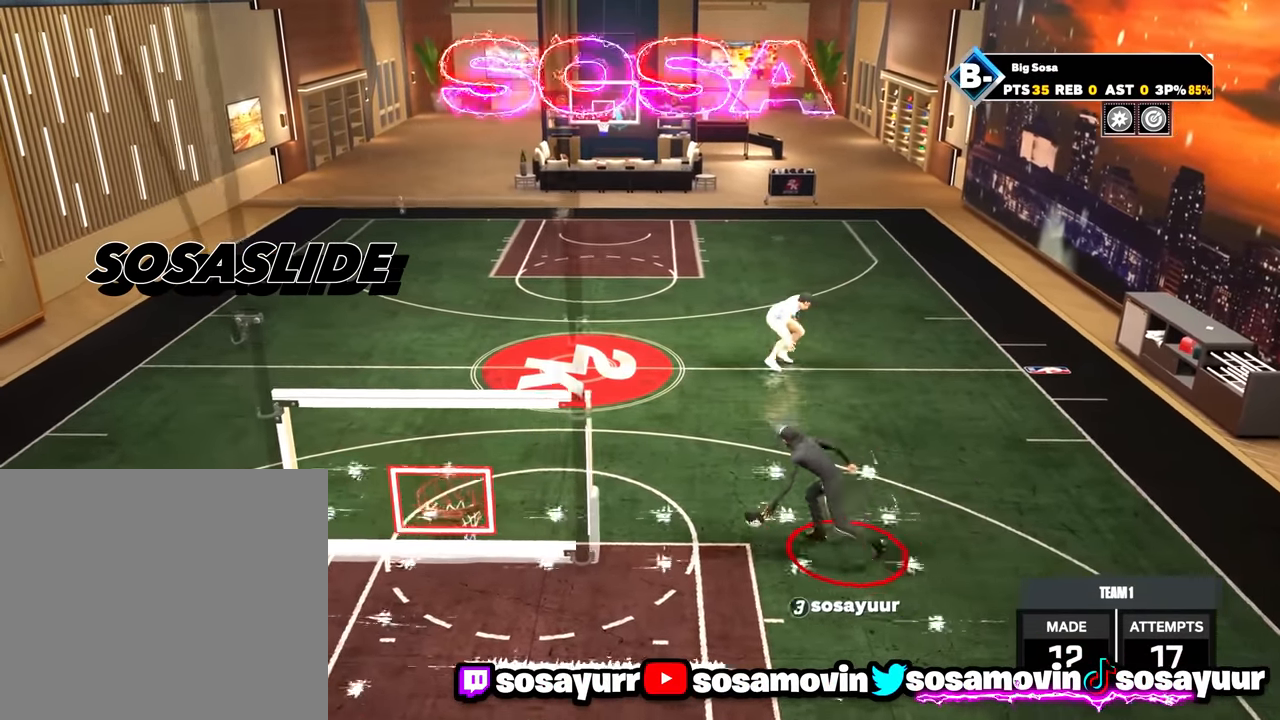
{"buttons": ["R2"], "left_stick": "down", "right_stick": "center", "events": [[333, "left_stick", "down"], [433, "R2", "down"]]}
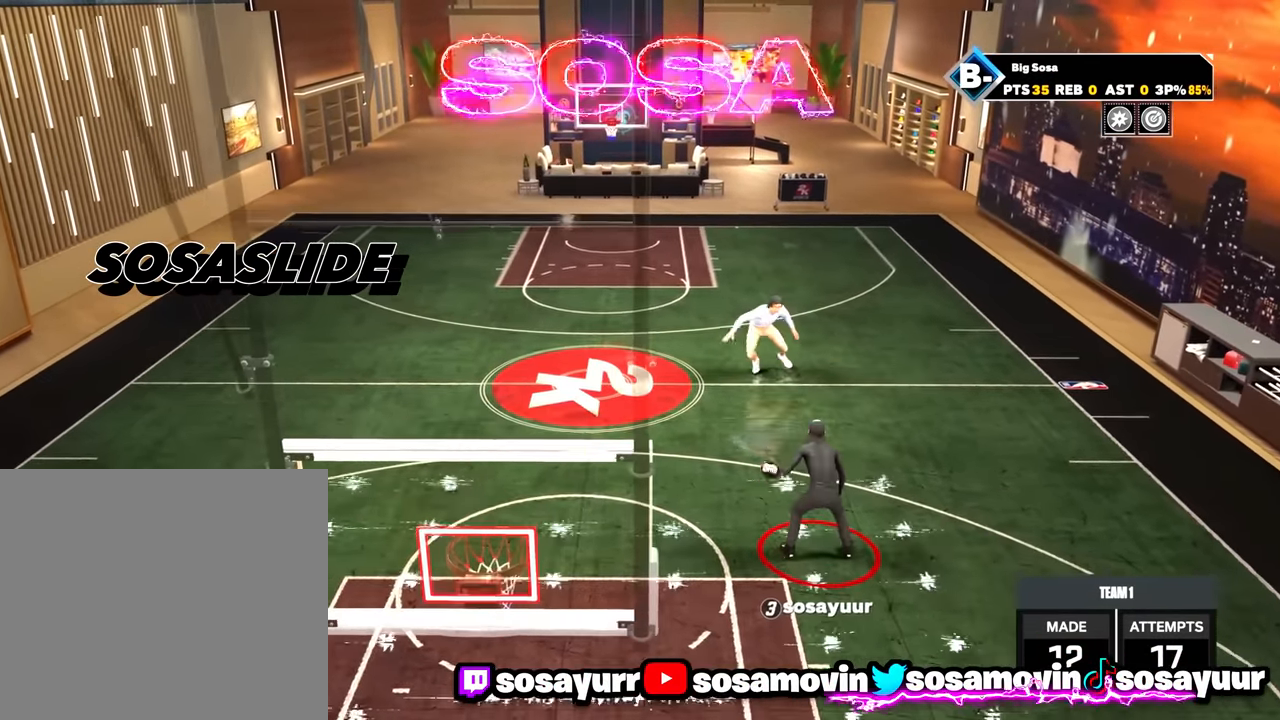
{"buttons": [], "left_stick": "center", "right_stick": "center", "events": [[150, "left_stick", "center"], [200, "R2", "up"]]}
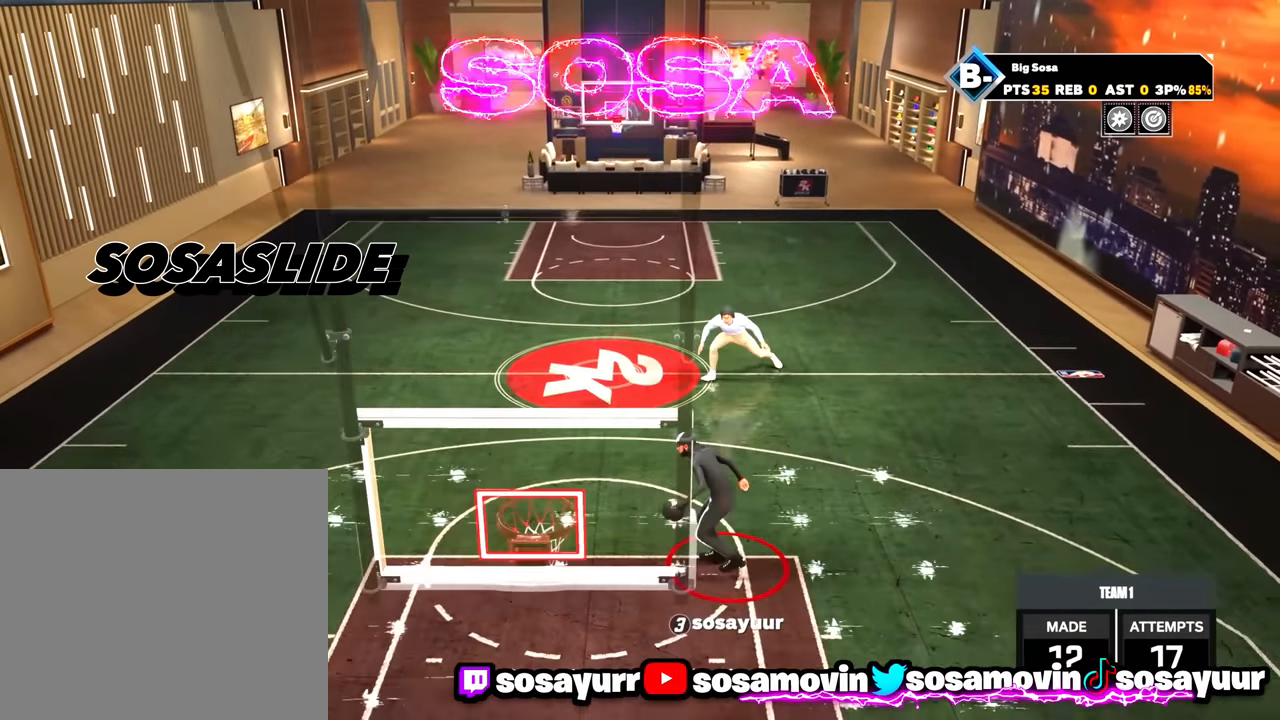
{"buttons": [], "left_stick": "center", "right_stick": "center", "events": [[50, "left_stick", "down"], [100, "R2", "down"], [400, "left_stick", "center"], [433, "R2", "up"]]}
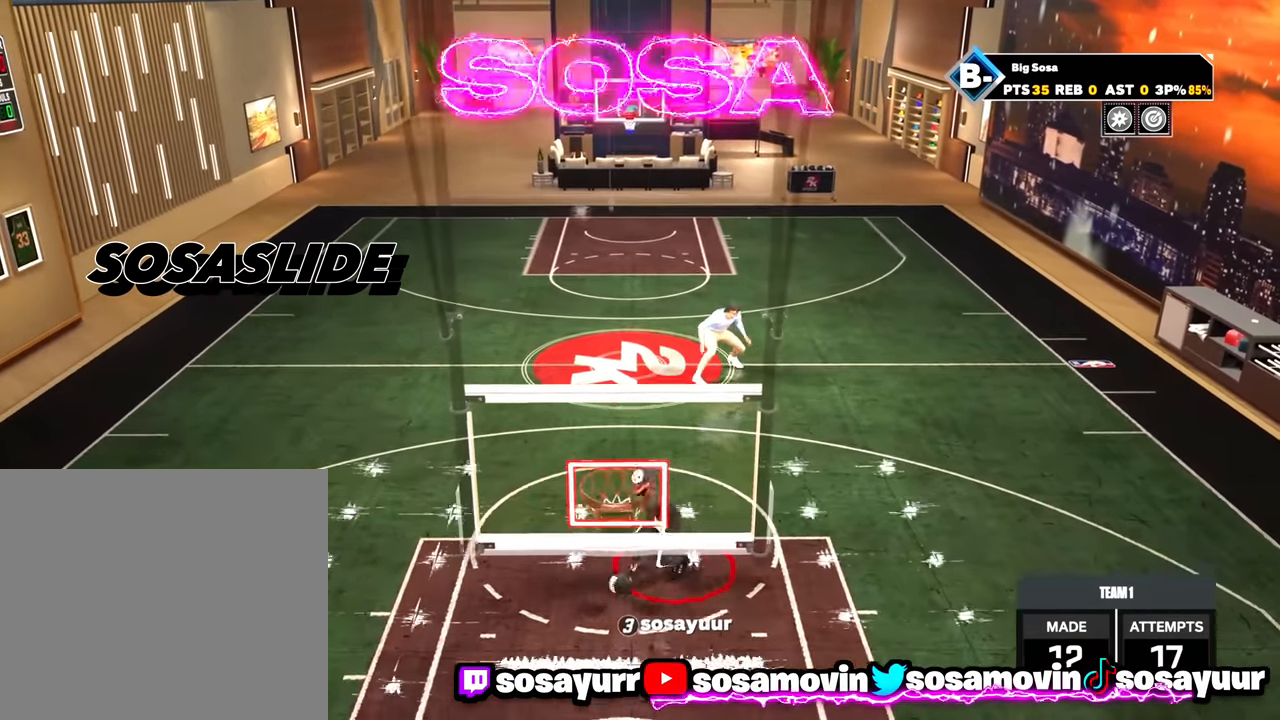
{"buttons": [], "left_stick": "down", "right_stick": "center", "events": [[350, "left_stick", "down"]]}